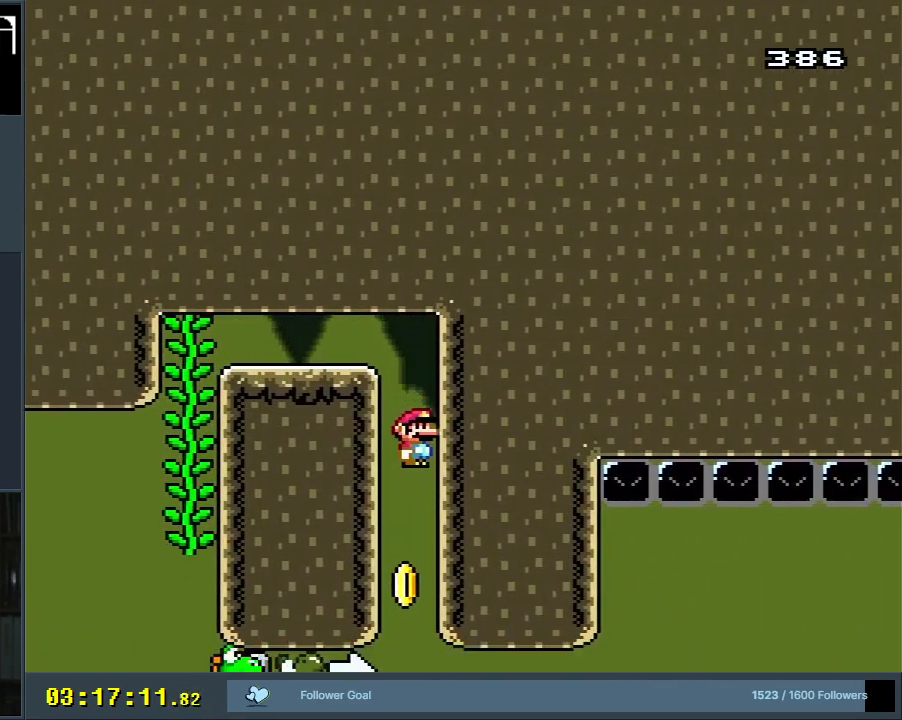
Gameplay with a controller (Nintendo layout); each line is a JSON object with the inputs held at the frame after it. "events" lists button and stick changes between this image and that frame as [ms after this image, input, new state], when the widget could be followed in between. Not read: L3 R3.
{"buttons": ["Y", "DPAD_RIGHT"], "events": [[267, "DPAD_RIGHT", "down"]]}
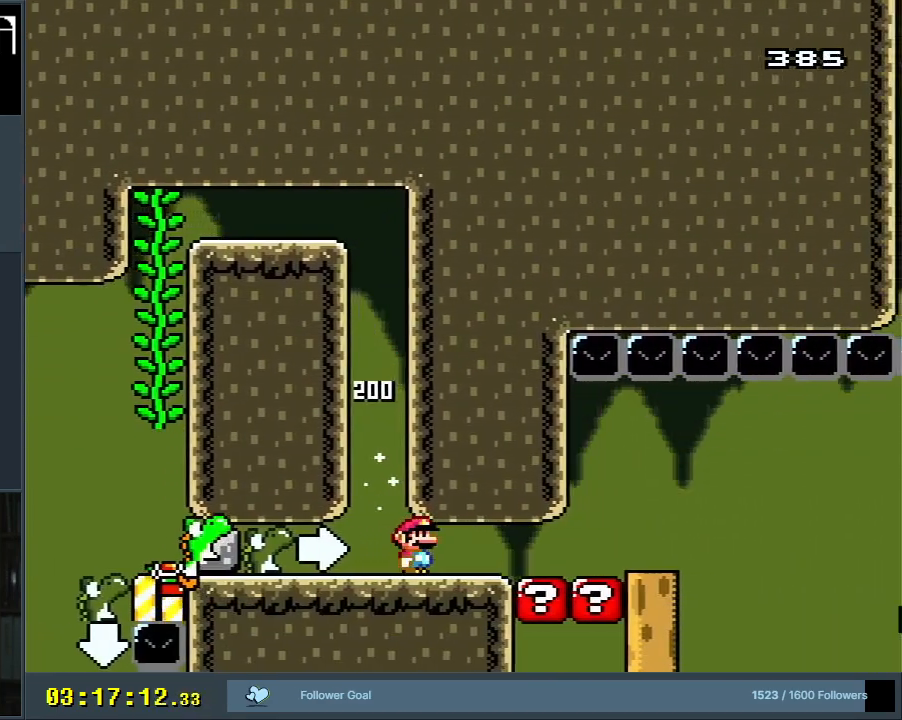
{"buttons": ["B", "Y", "DPAD_LEFT"], "events": [[33, "B", "down"], [250, "DPAD_RIGHT", "up"], [350, "DPAD_LEFT", "down"]]}
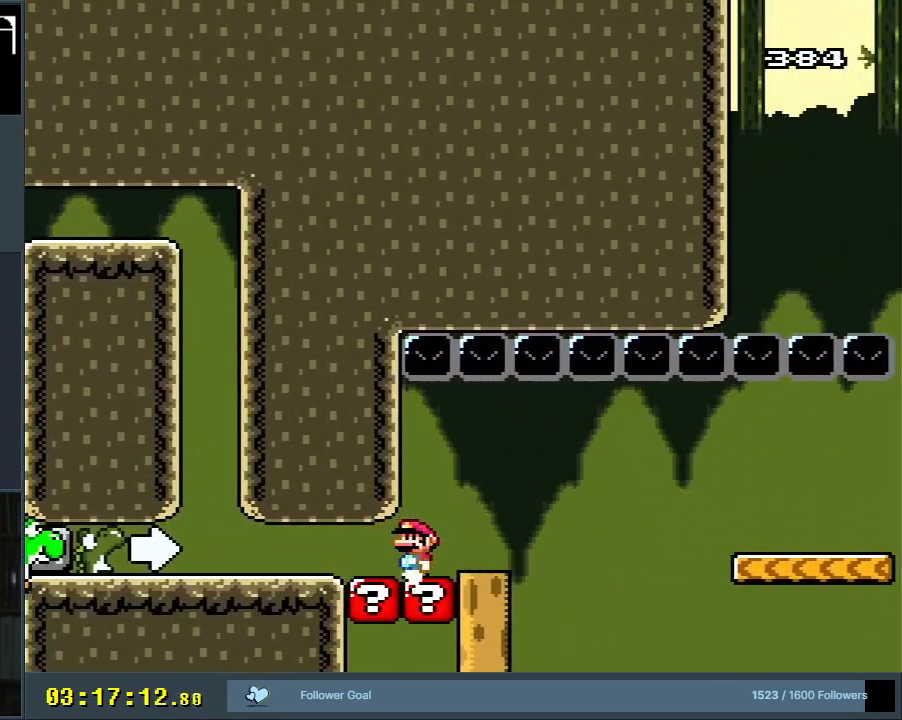
{"buttons": ["Y", "DPAD_LEFT"], "events": [[17, "DPAD_LEFT", "up"], [50, "DPAD_RIGHT", "down"], [100, "B", "up"], [283, "DPAD_RIGHT", "up"], [383, "DPAD_LEFT", "down"]]}
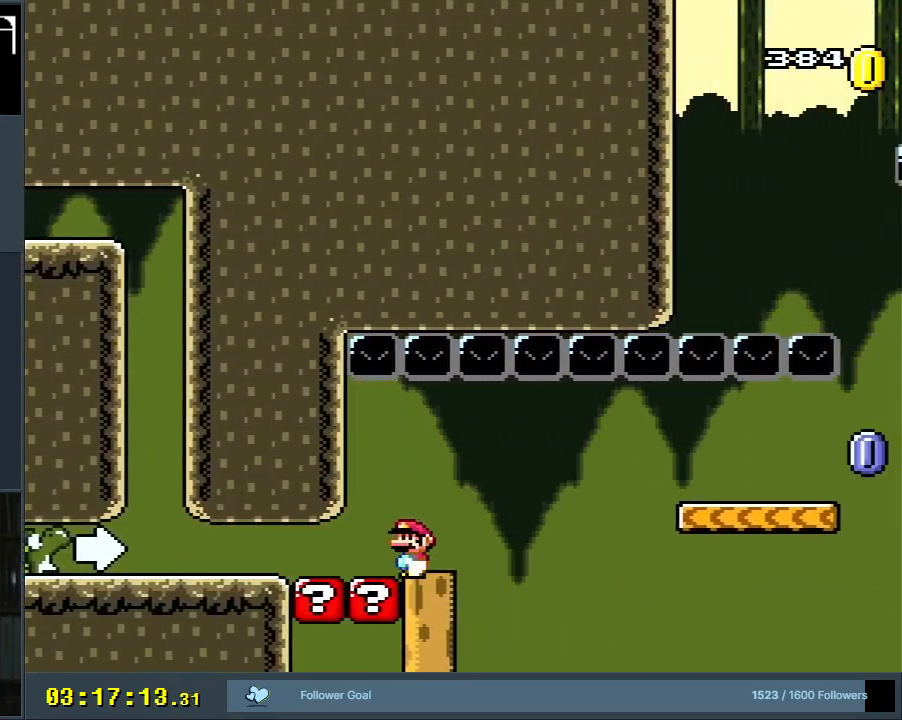
{"buttons": ["Y"], "events": [[17, "DPAD_LEFT", "up"], [267, "DPAD_RIGHT", "down"], [383, "DPAD_RIGHT", "up"]]}
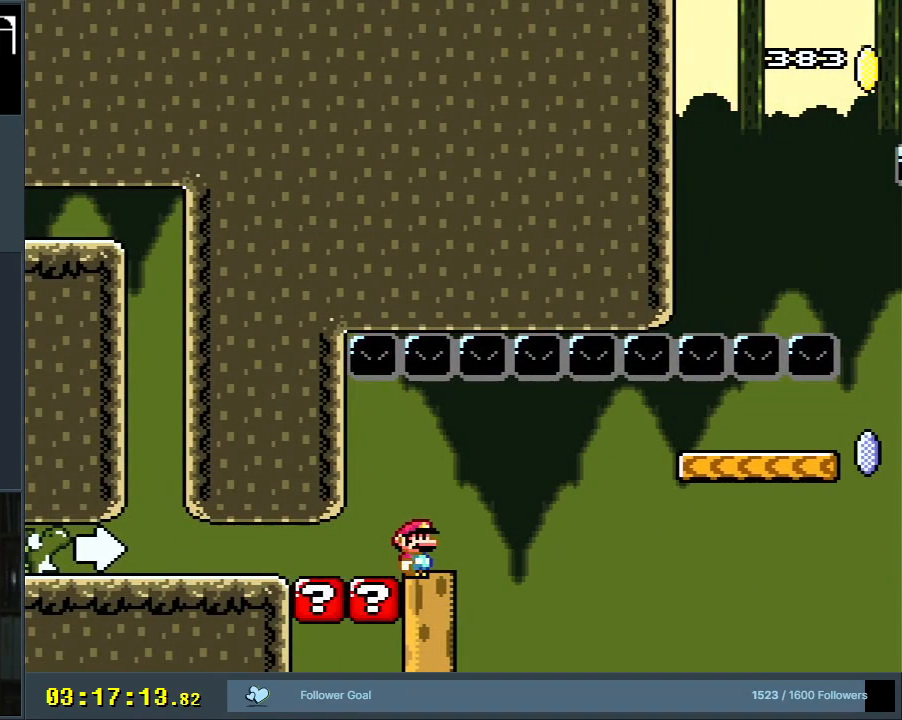
{"buttons": ["Y"], "events": [[217, "DPAD_RIGHT", "down"], [300, "DPAD_RIGHT", "up"]]}
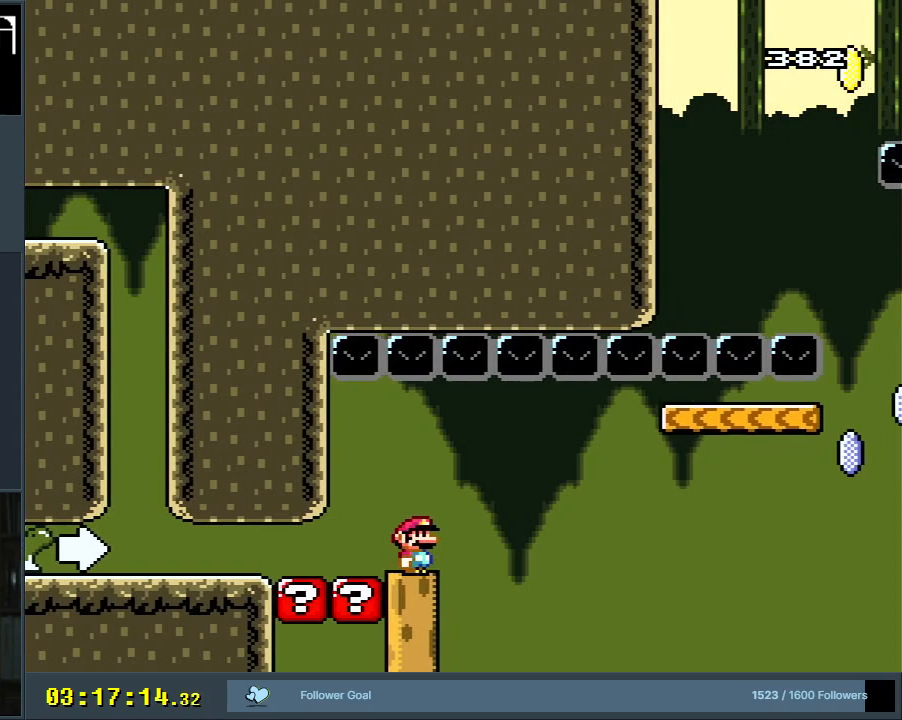
{"buttons": ["Y"], "events": []}
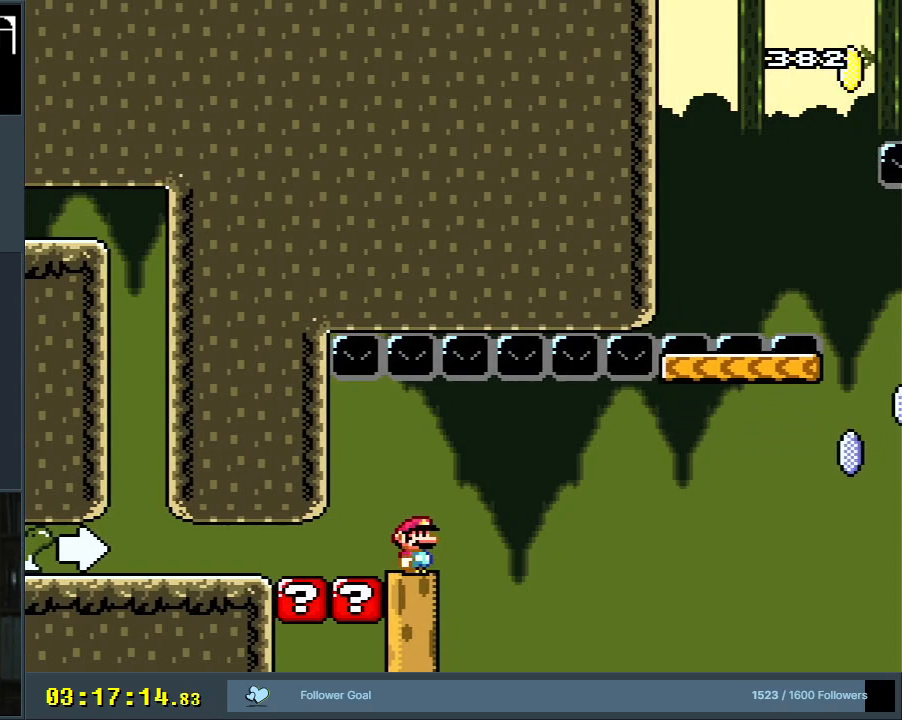
{"buttons": ["Y", "DPAD_LEFT"], "events": [[117, "DPAD_LEFT", "down"]]}
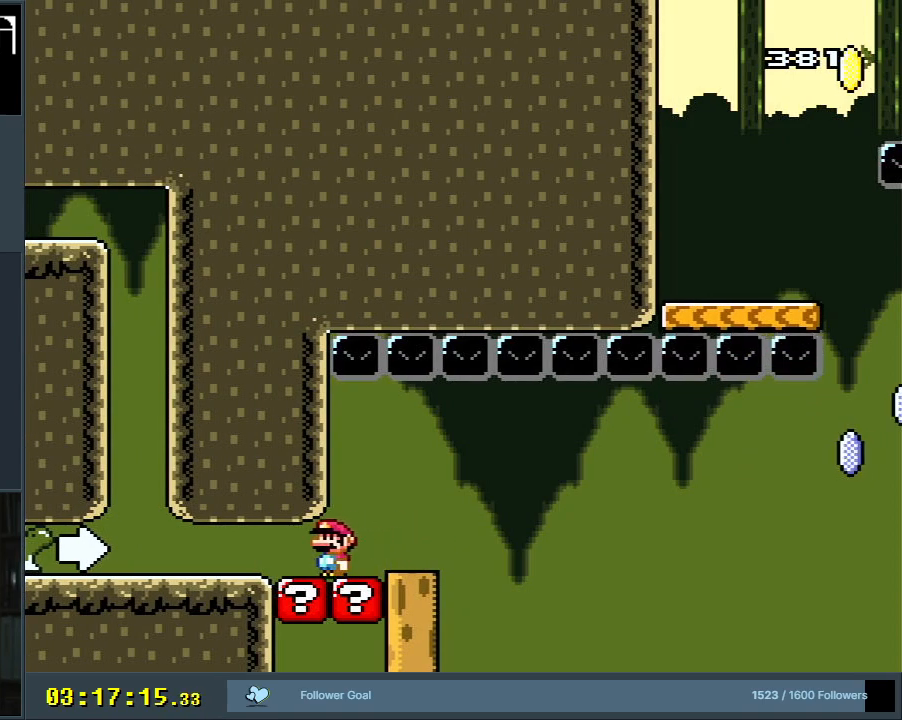
{"buttons": ["Y", "DPAD_LEFT"], "events": [[283, "DPAD_LEFT", "up"], [483, "DPAD_LEFT", "down"]]}
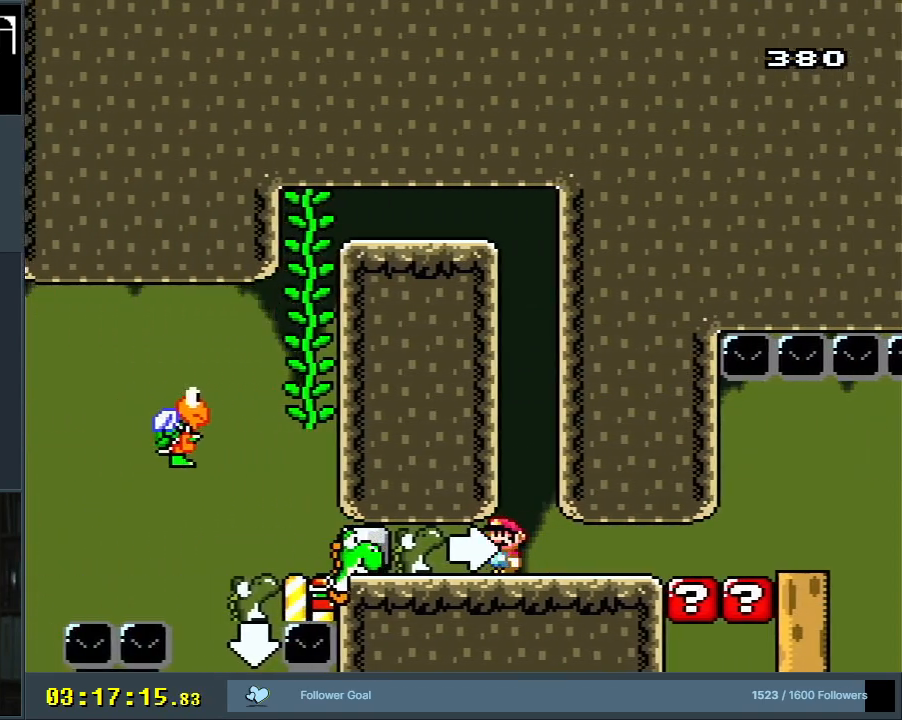
{"buttons": ["Y"], "events": [[267, "DPAD_LEFT", "up"]]}
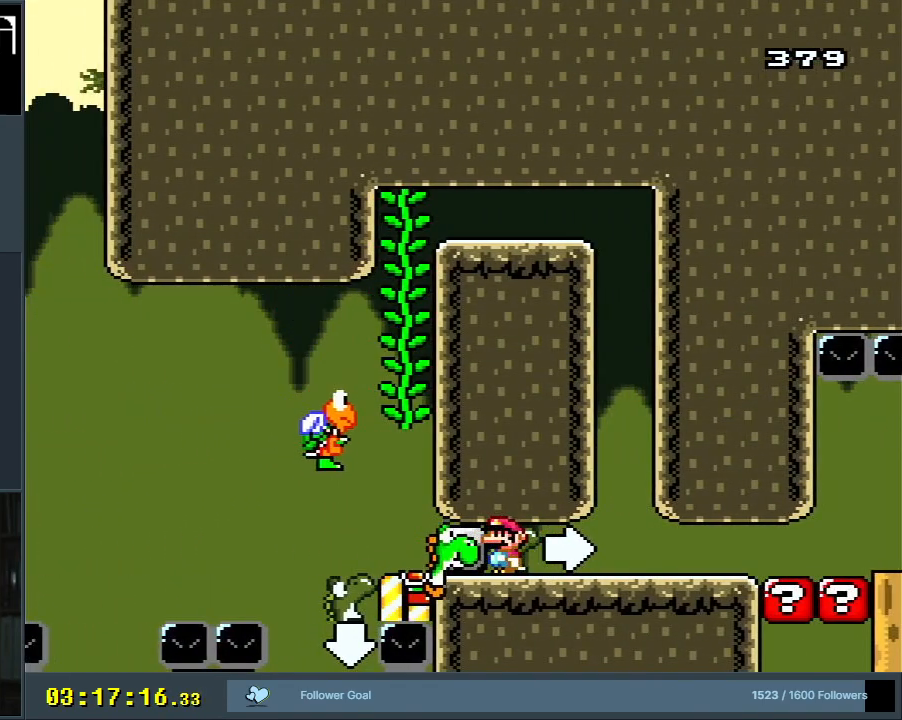
{"buttons": ["Y"], "events": []}
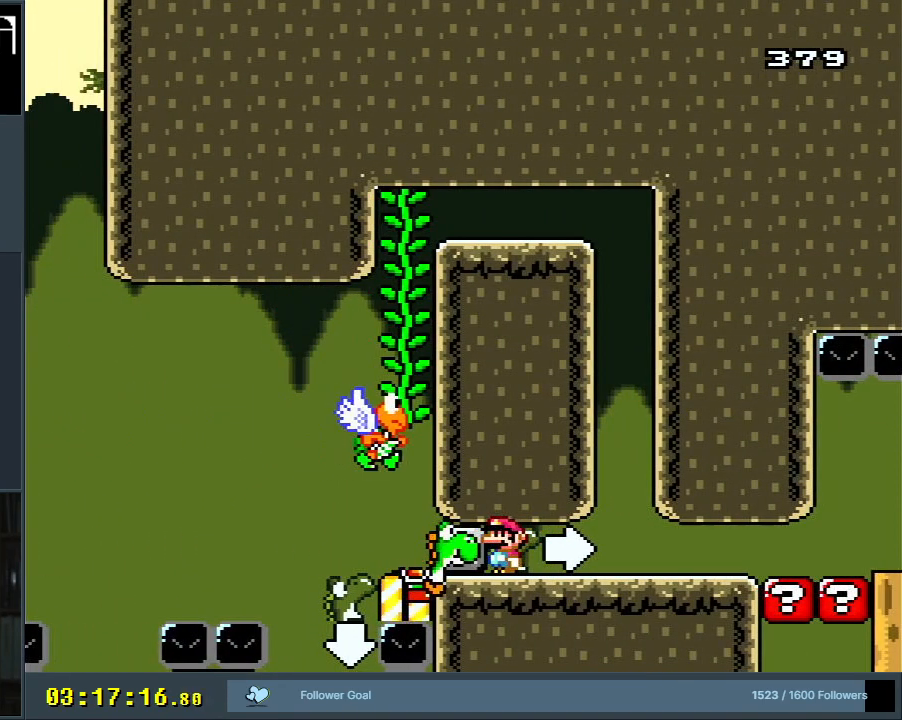
{"buttons": ["Y", "DPAD_RIGHT"], "events": [[267, "DPAD_RIGHT", "down"]]}
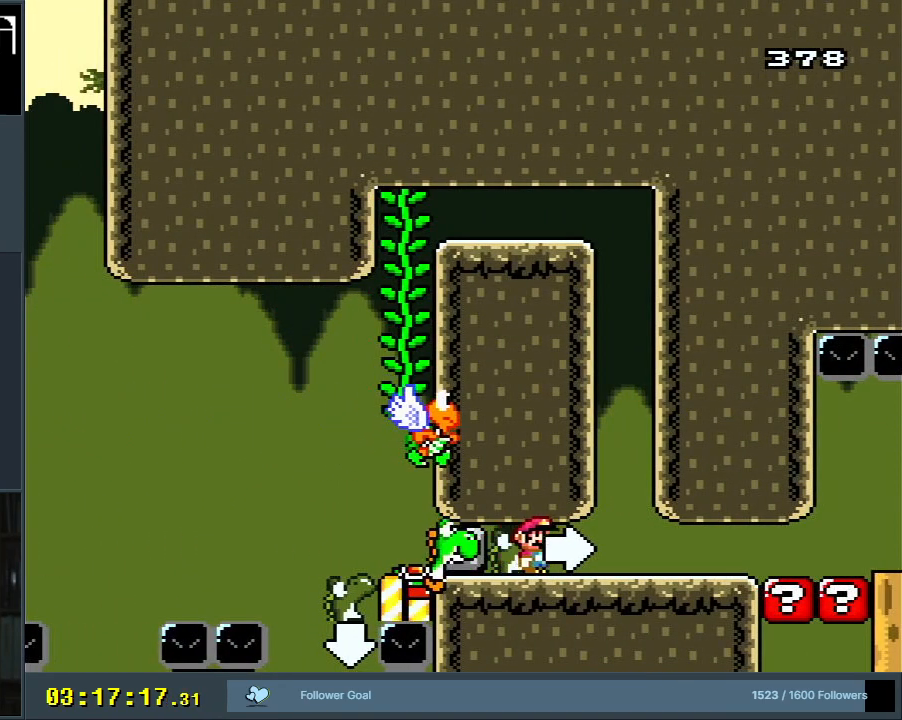
{"buttons": ["Y"], "events": [[67, "DPAD_RIGHT", "up"], [350, "DPAD_RIGHT", "down"], [483, "DPAD_RIGHT", "up"]]}
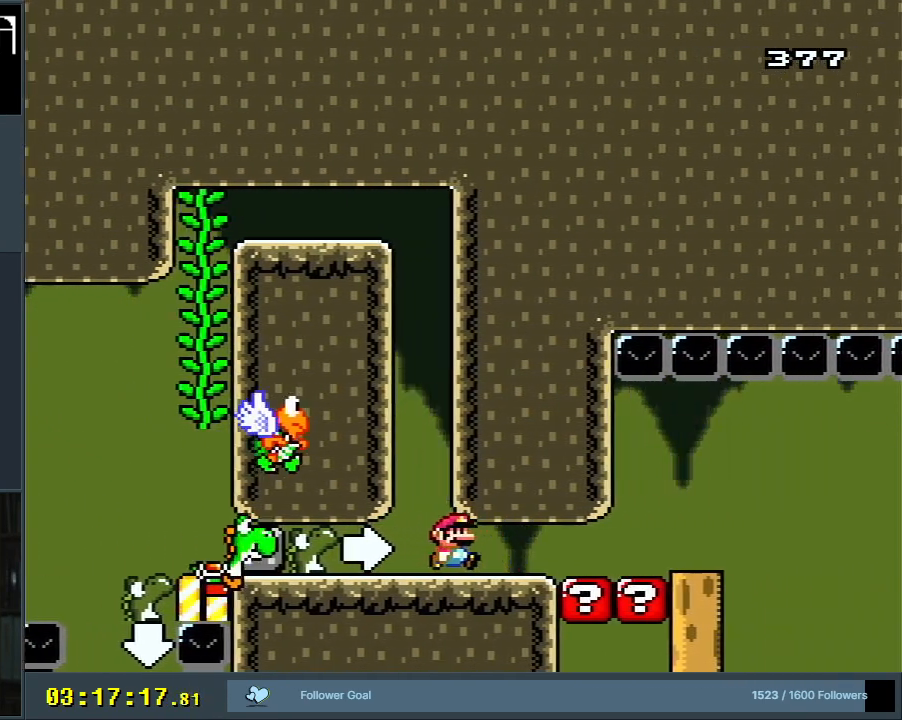
{"buttons": ["Y"], "events": [[233, "DPAD_RIGHT", "down"], [450, "DPAD_RIGHT", "up"]]}
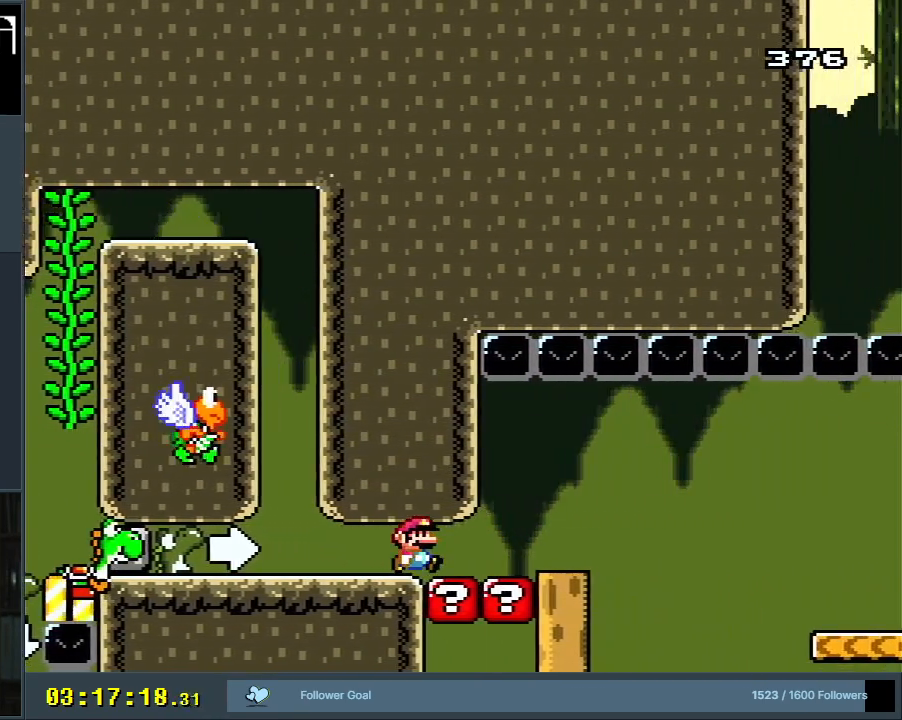
{"buttons": ["Y", "DPAD_RIGHT"], "events": [[167, "DPAD_RIGHT", "down"], [400, "B", "down"], [450, "B", "up"]]}
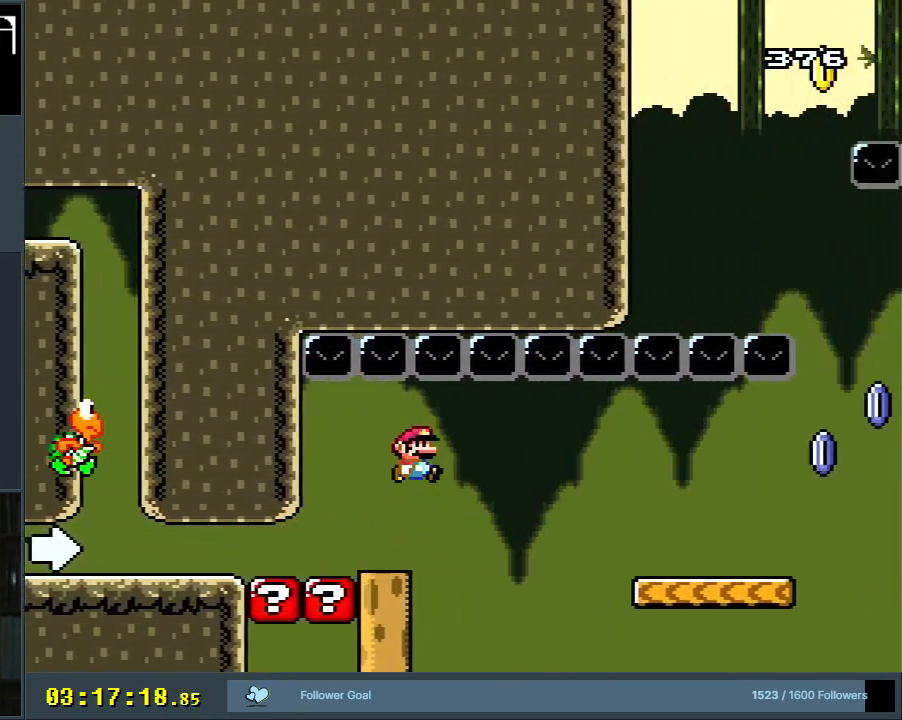
{"buttons": ["B", "Y"], "events": [[133, "B", "down"], [500, "DPAD_RIGHT", "up"]]}
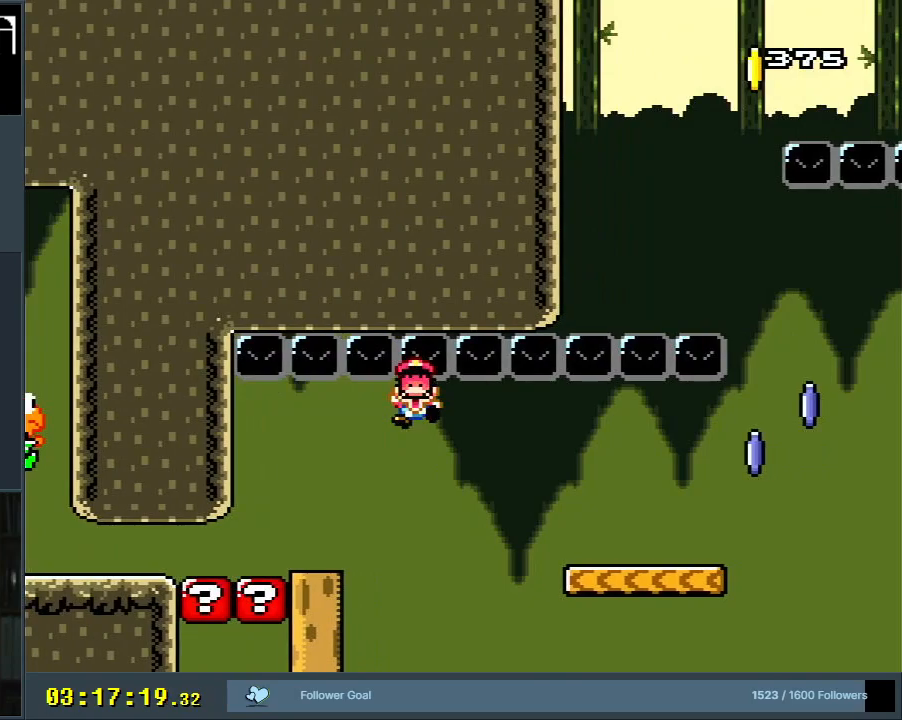
{"buttons": [], "events": [[17, "B", "up"], [50, "Y", "up"]]}
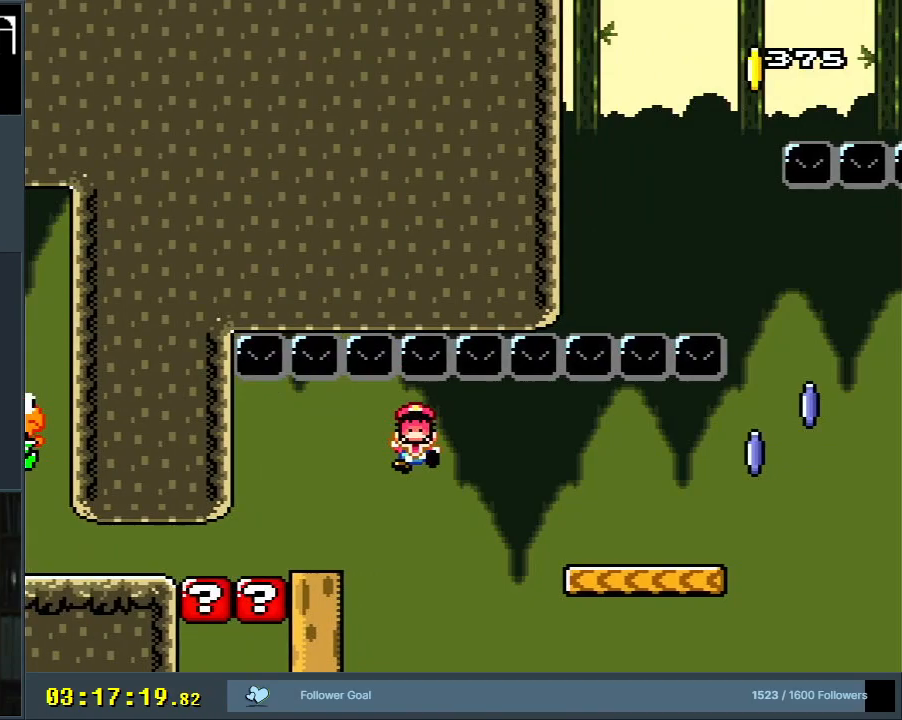
{"buttons": [], "events": []}
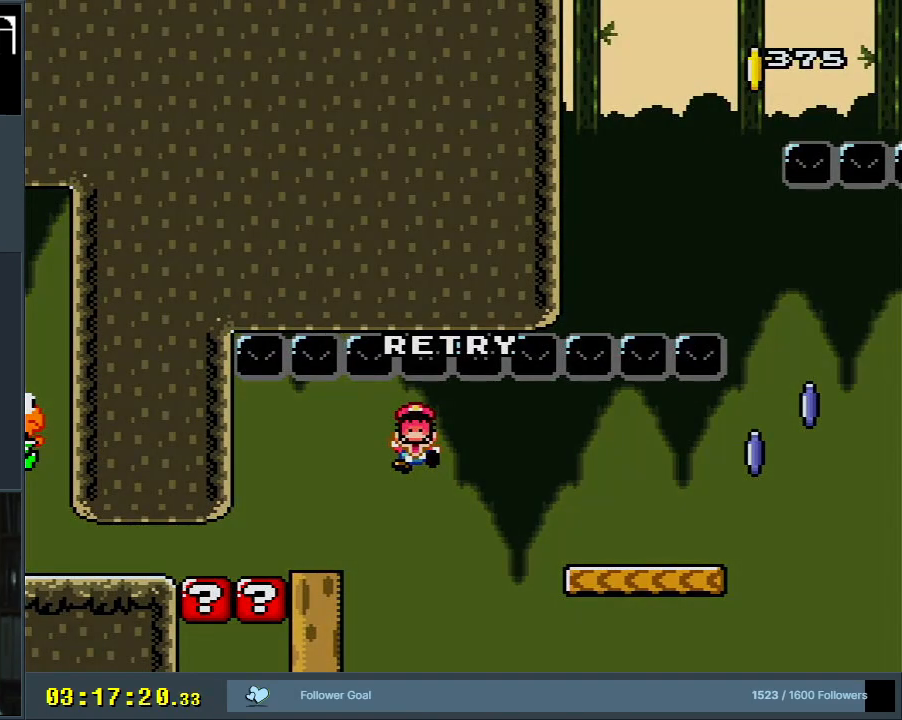
{"buttons": [], "events": [[317, "A", "down"], [433, "A", "up"]]}
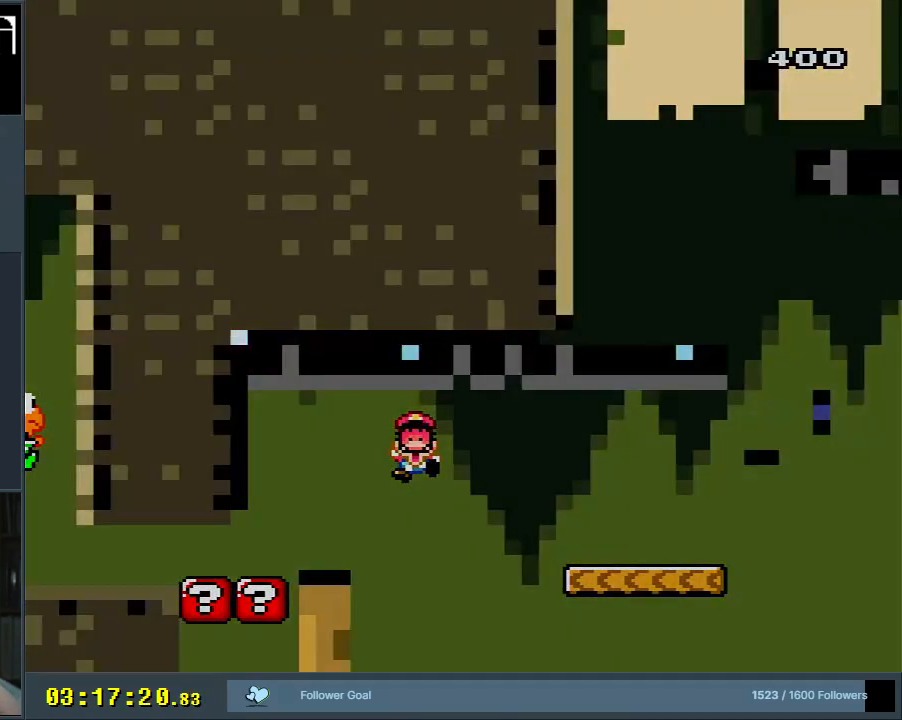
{"buttons": [], "events": [[17, "A", "down"], [483, "A", "up"]]}
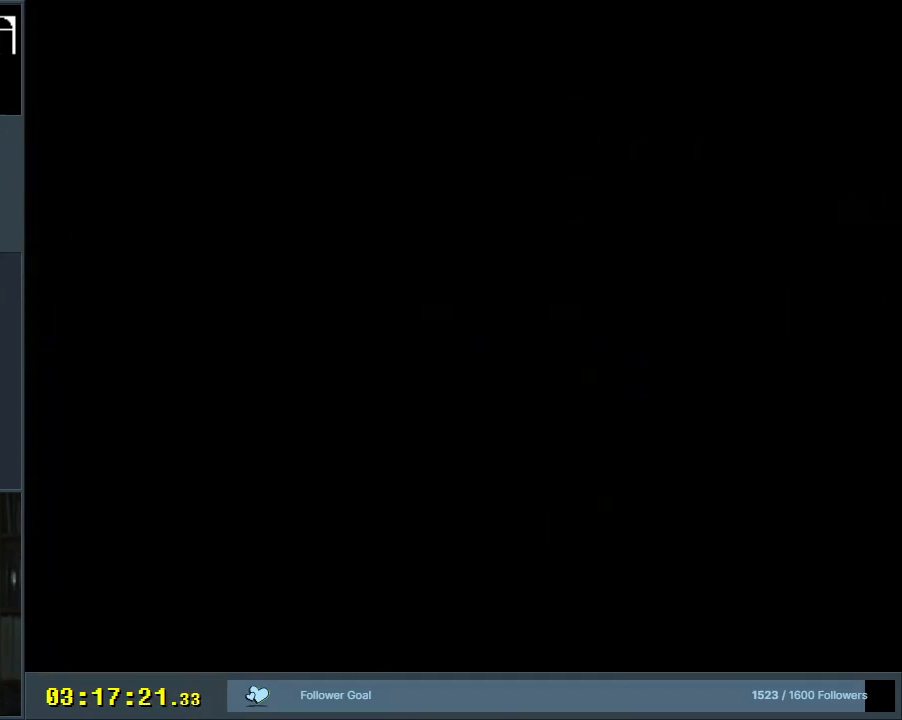
{"buttons": [], "events": []}
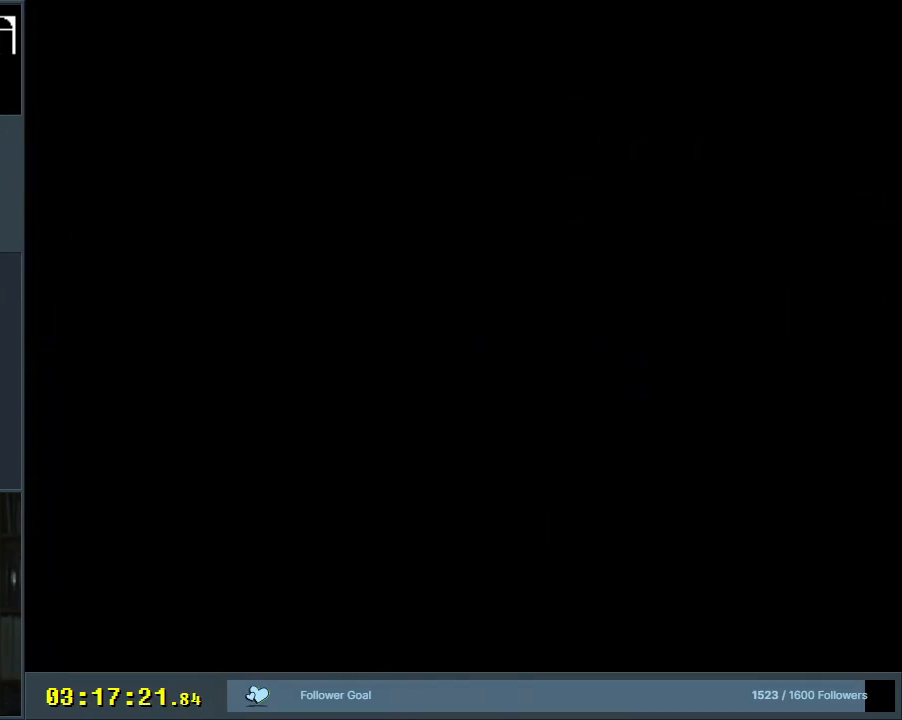
{"buttons": ["B", "Y"], "events": [[250, "B", "down"], [250, "Y", "down"]]}
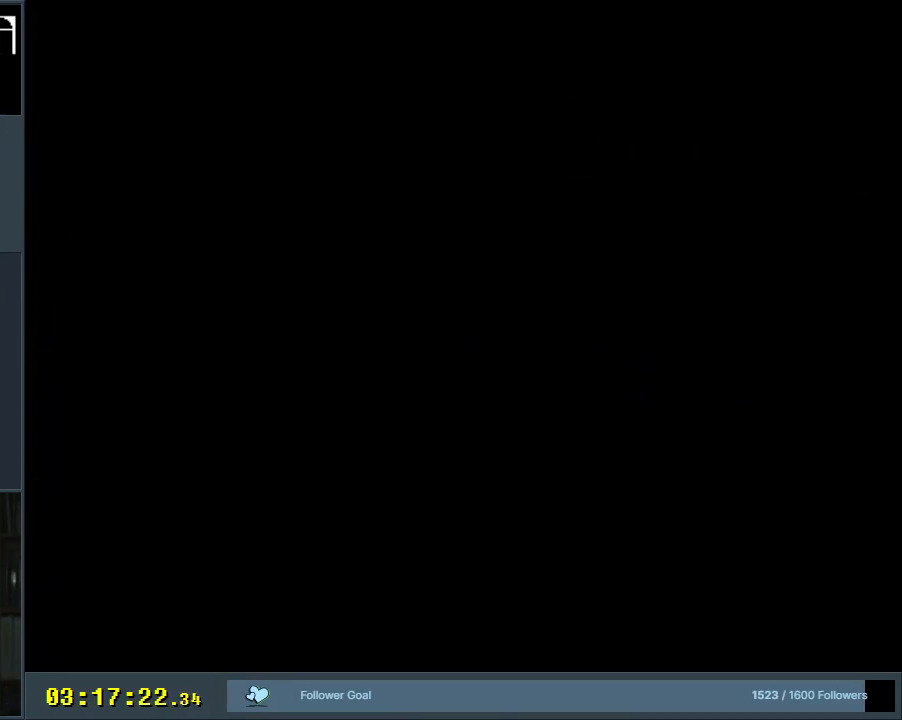
{"buttons": ["Y", "DPAD_RIGHT"], "events": [[67, "B", "up"], [150, "DPAD_RIGHT", "down"], [150, "DPAD_UP", "down"], [167, "DPAD_UP", "up"], [183, "DPAD_UP", "down"], [217, "DPAD_UP", "up"], [300, "DPAD_RIGHT", "up"], [450, "DPAD_RIGHT", "down"]]}
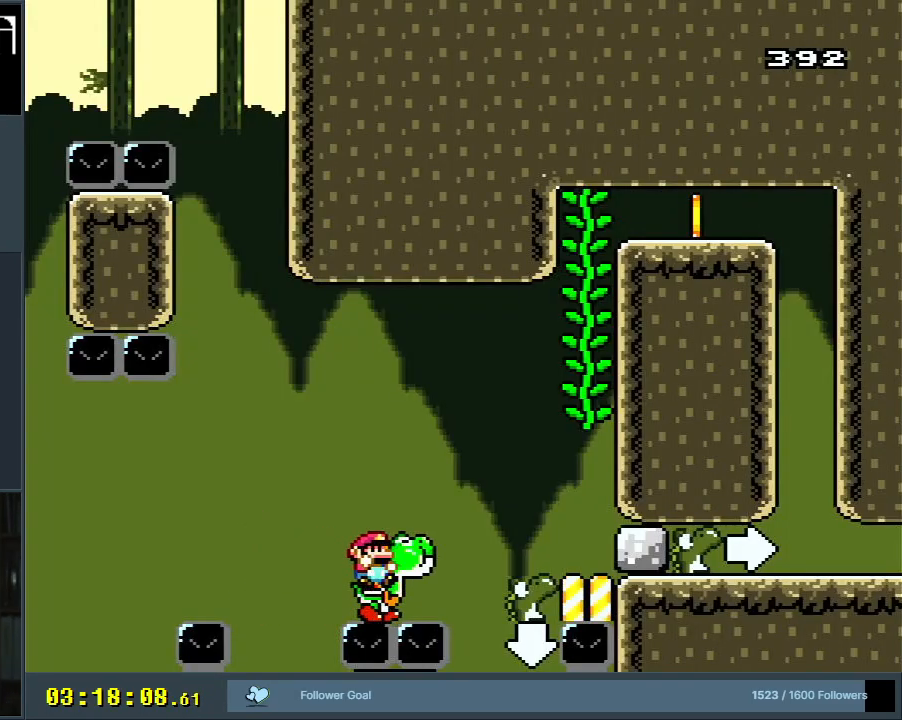
{"buttons": ["Y", "DPAD_RIGHT"], "events": [[50, "DPAD_RIGHT", "up"], [167, "DPAD_RIGHT", "down"], [200, "B", "down"], [367, "B", "up"]]}
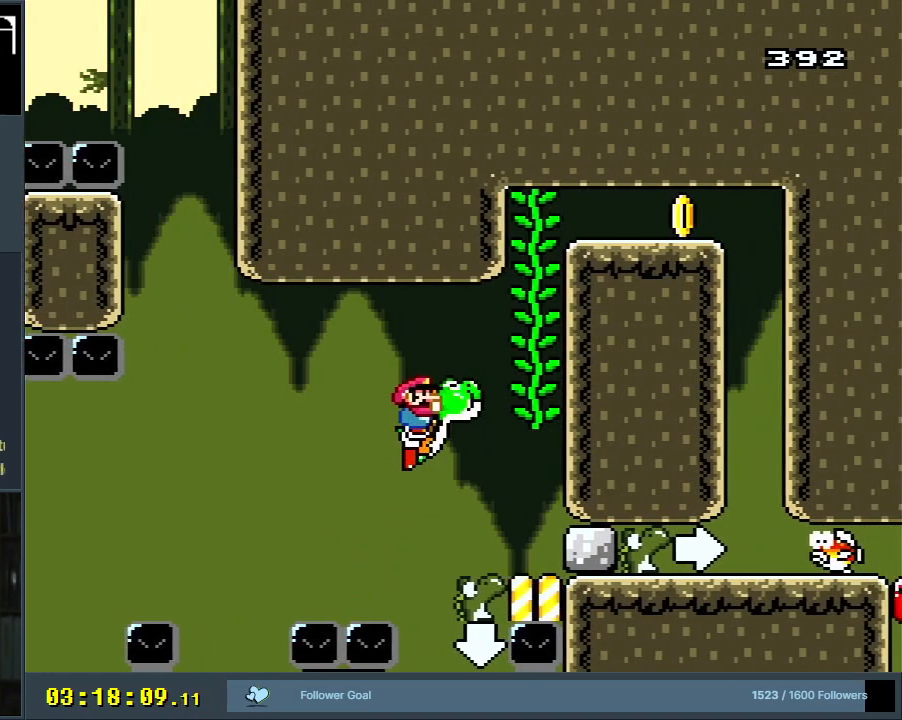
{"buttons": ["Y"], "events": [[83, "DPAD_RIGHT", "up"], [283, "Y", "up"], [433, "Y", "down"]]}
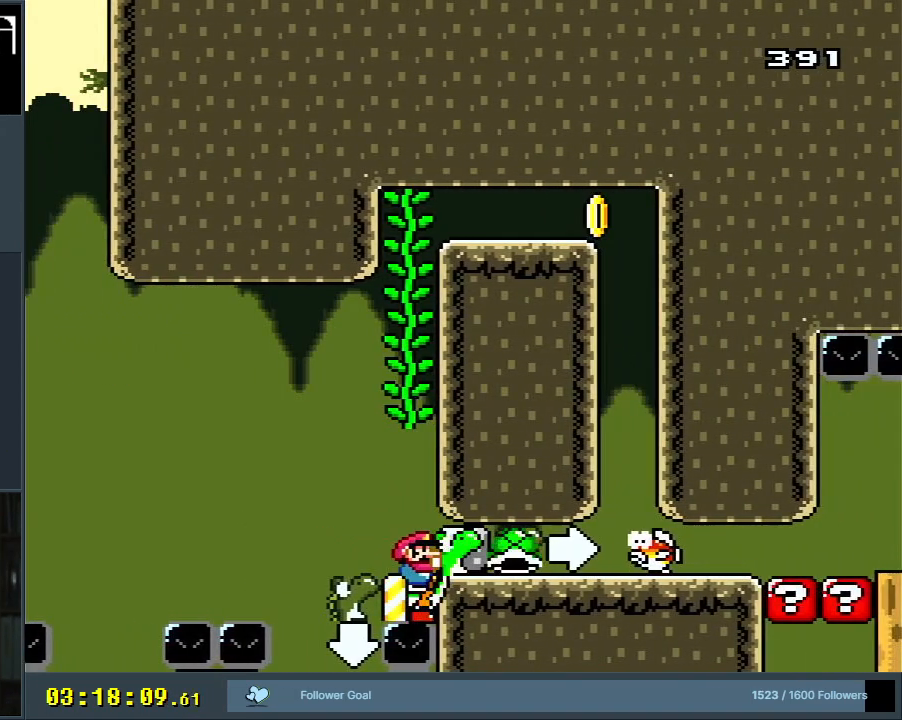
{"buttons": ["A", "X", "DPAD_UP", "DPAD_RIGHT"], "events": [[50, "B", "down"], [267, "X", "down"], [300, "A", "down"], [300, "DPAD_UP", "down"], [317, "Y", "up"], [350, "B", "up"], [467, "DPAD_RIGHT", "down"]]}
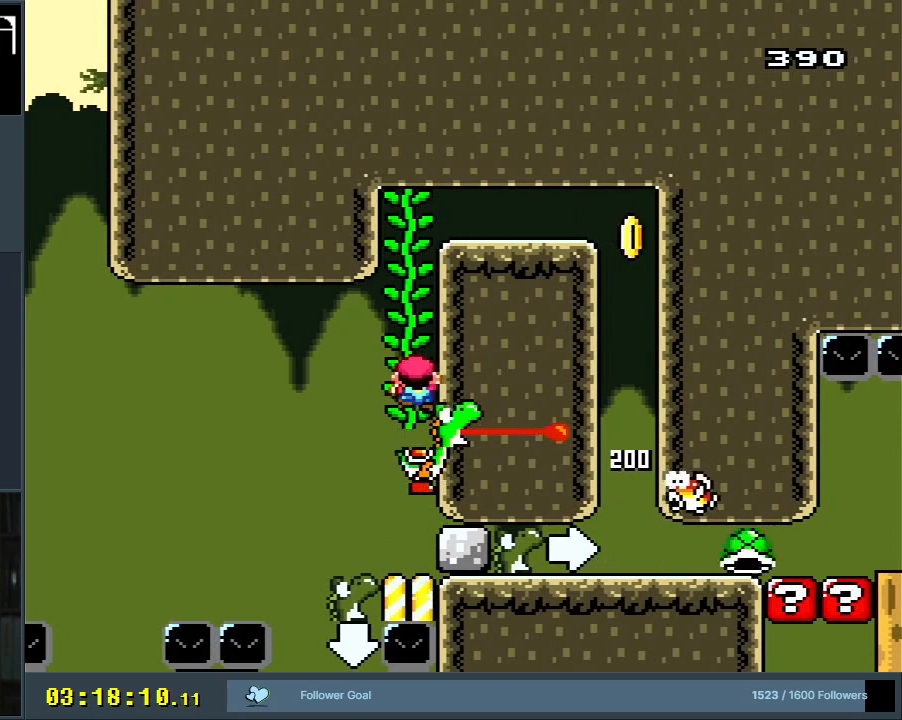
{"buttons": ["Y", "DPAD_UP"], "events": [[17, "DPAD_RIGHT", "up"], [50, "A", "up"], [83, "Y", "down"], [117, "X", "up"]]}
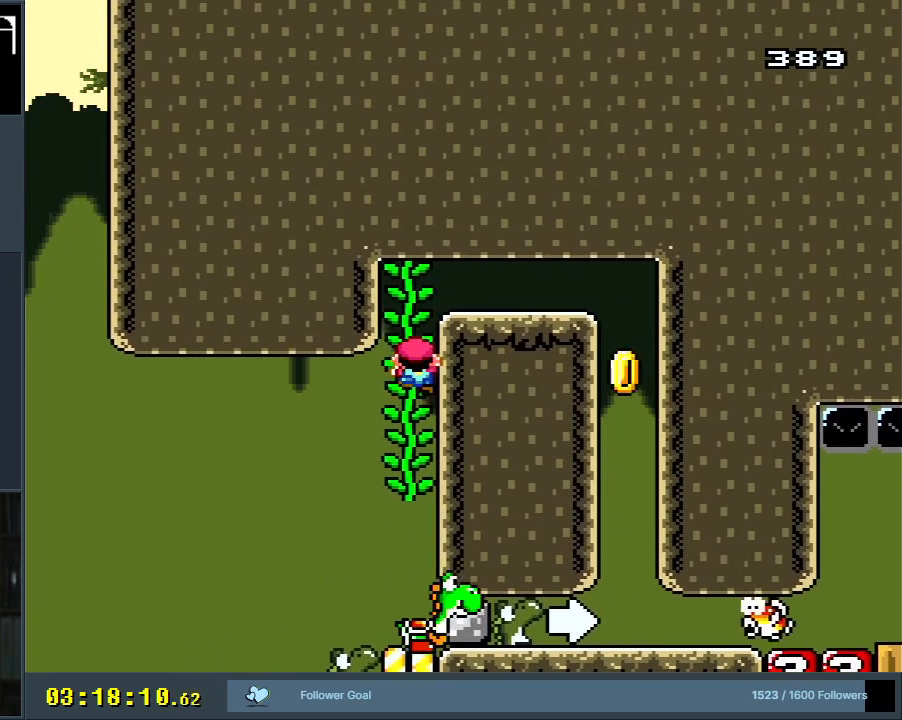
{"buttons": ["Y", "DPAD_RIGHT"], "events": [[417, "DPAD_RIGHT", "down"], [483, "DPAD_UP", "up"]]}
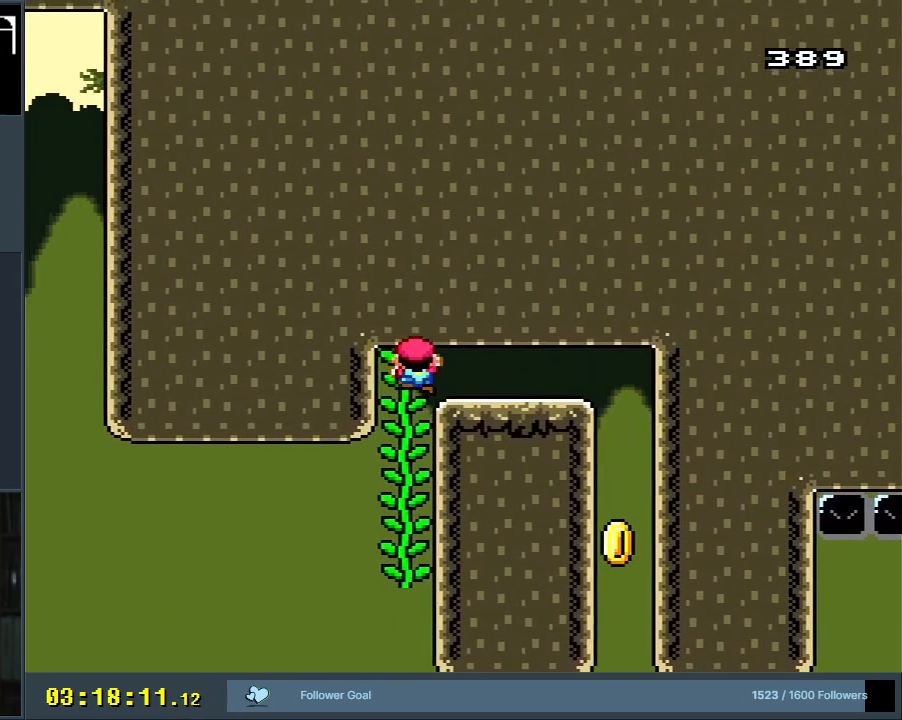
{"buttons": ["Y", "DPAD_LEFT"], "events": [[233, "DPAD_RIGHT", "up"], [267, "DPAD_LEFT", "down"]]}
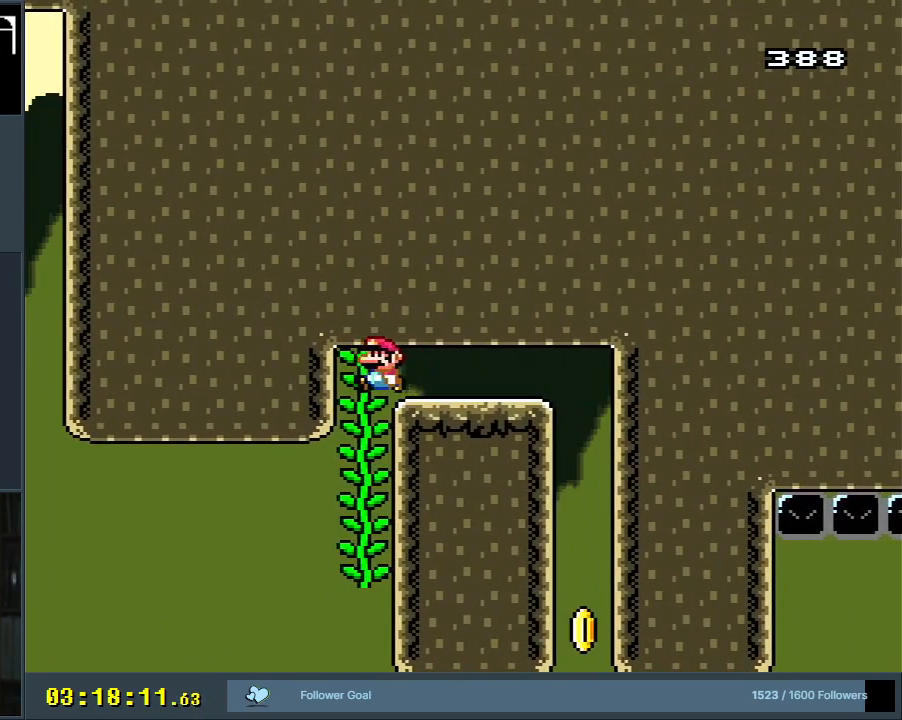
{"buttons": ["Y"], "events": [[133, "DPAD_LEFT", "up"], [183, "DPAD_RIGHT", "down"], [317, "DPAD_RIGHT", "up"]]}
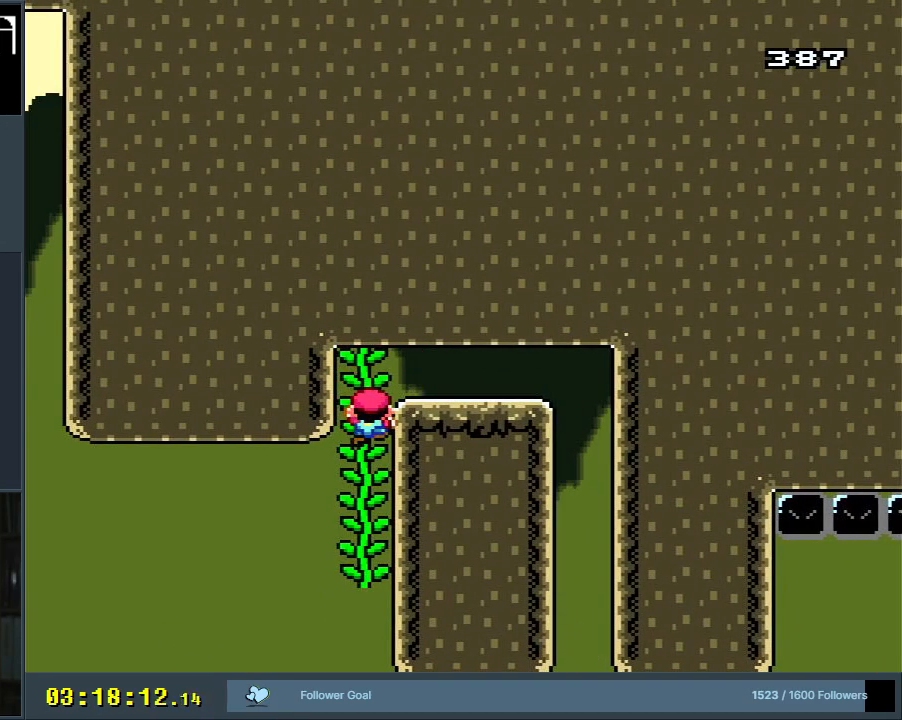
{"buttons": [], "events": [[50, "B", "down"], [200, "B", "up"], [267, "Y", "up"]]}